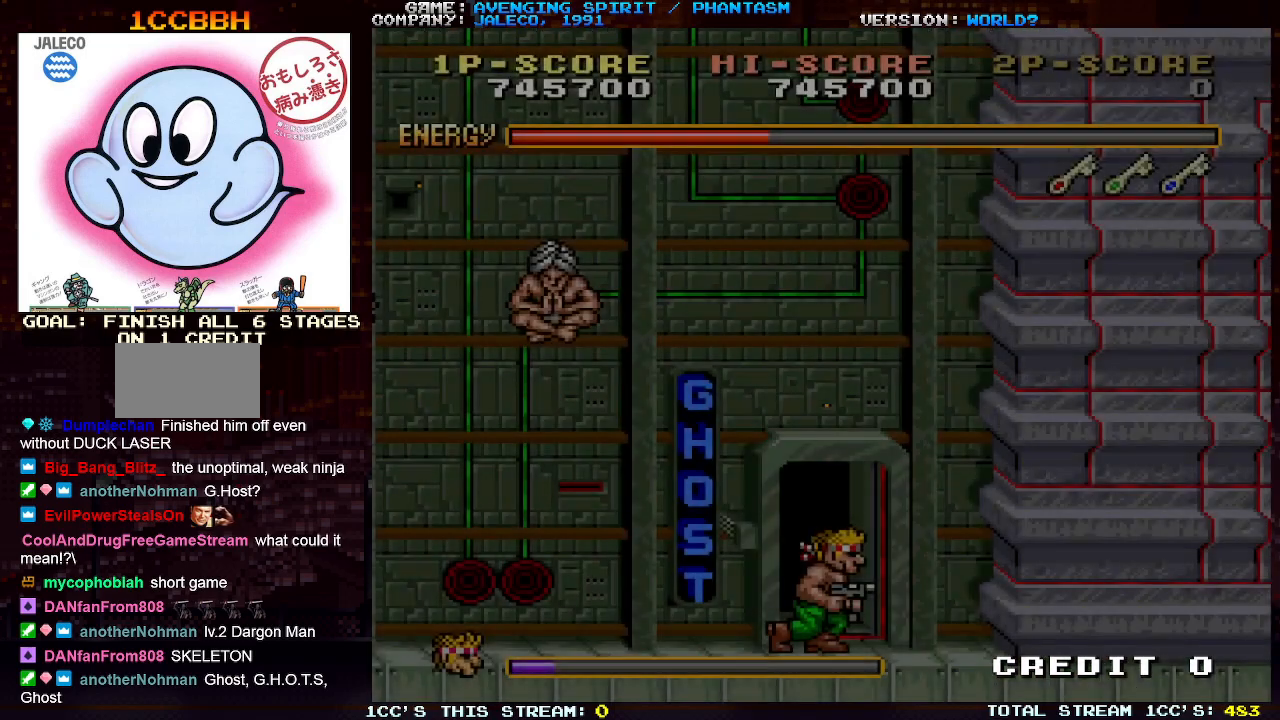
Gameplay with a controller (arcade stick); each line is a JSON object with the inputs held at the frame after it. "events" lists button and stick changes between this image and that frame as [ms after this image, input, new state], when the widget could be followed in between. Not read: L3 R3.
{"buttons": [], "left_stick": "right", "events": []}
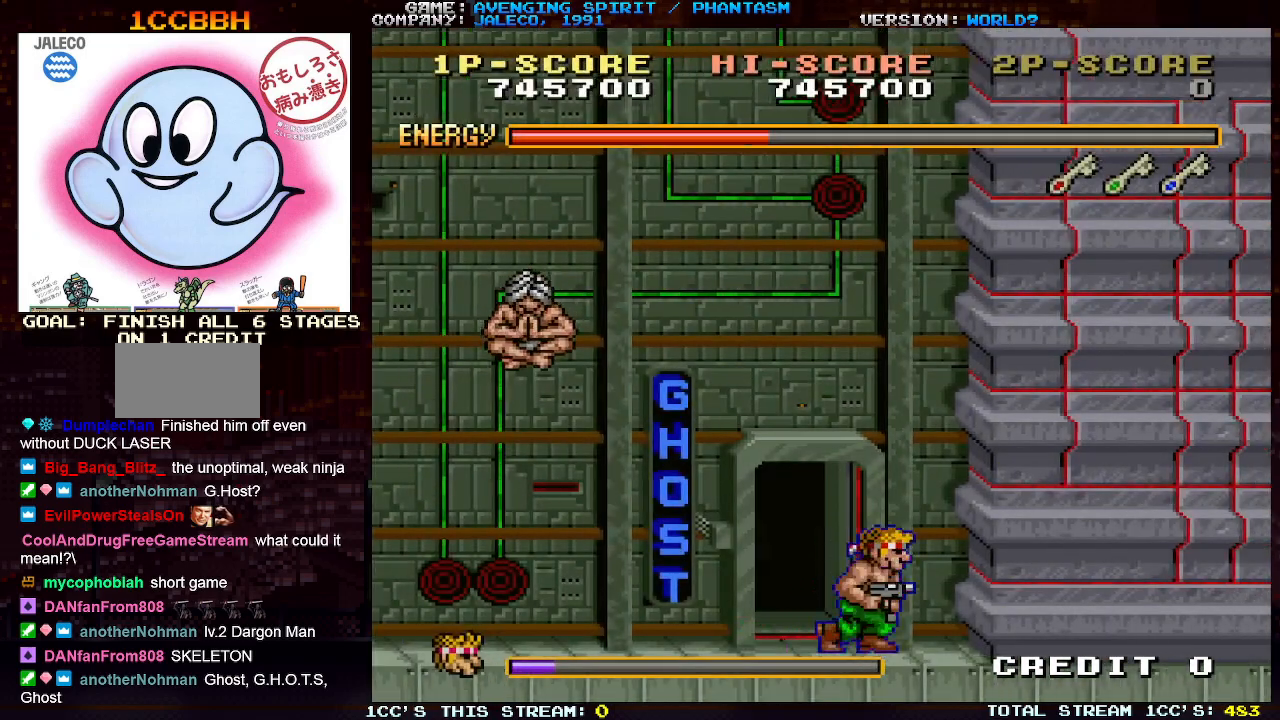
{"buttons": ["TRIANGLE"], "left_stick": "right", "events": [[150, "TRIANGLE", "down"]]}
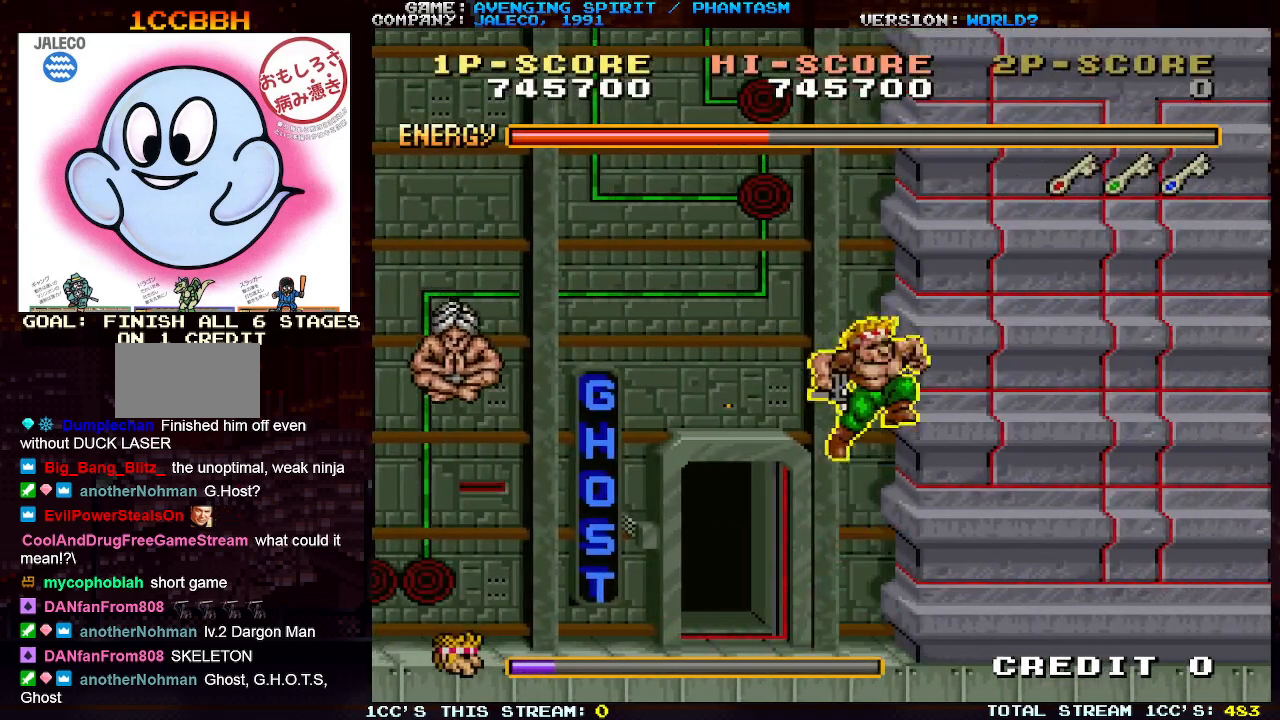
{"buttons": ["TRIANGLE"], "left_stick": "right", "events": []}
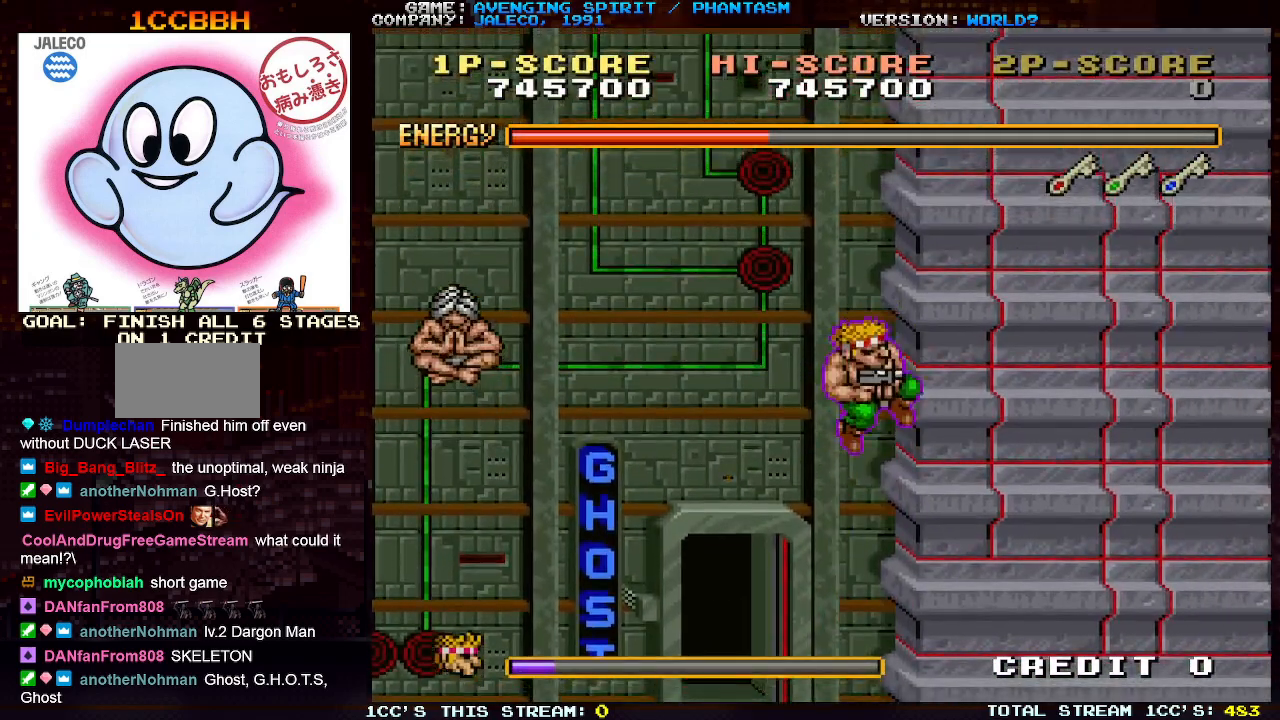
{"buttons": [], "left_stick": "right", "events": [[417, "TRIANGLE", "up"]]}
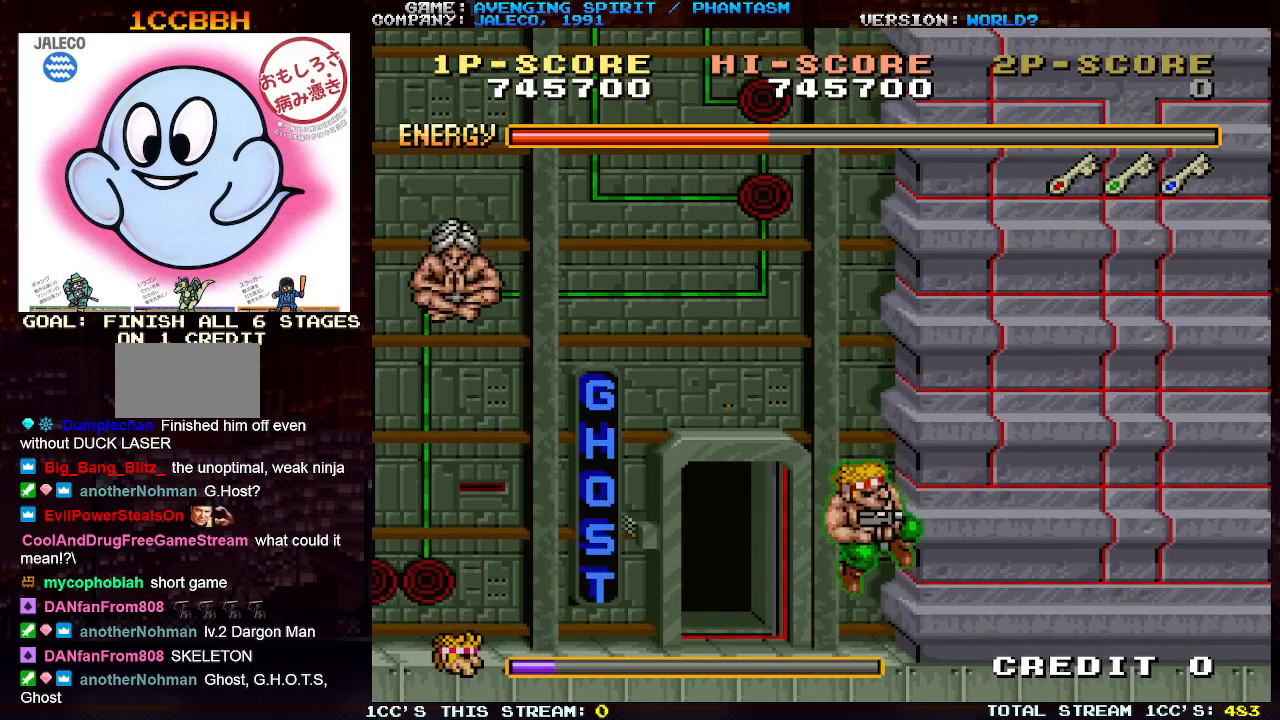
{"buttons": ["TRIANGLE"], "left_stick": "center", "events": [[133, "left_stick", "center"], [250, "left_stick", "left"], [333, "left_stick", "center"], [433, "TRIANGLE", "down"]]}
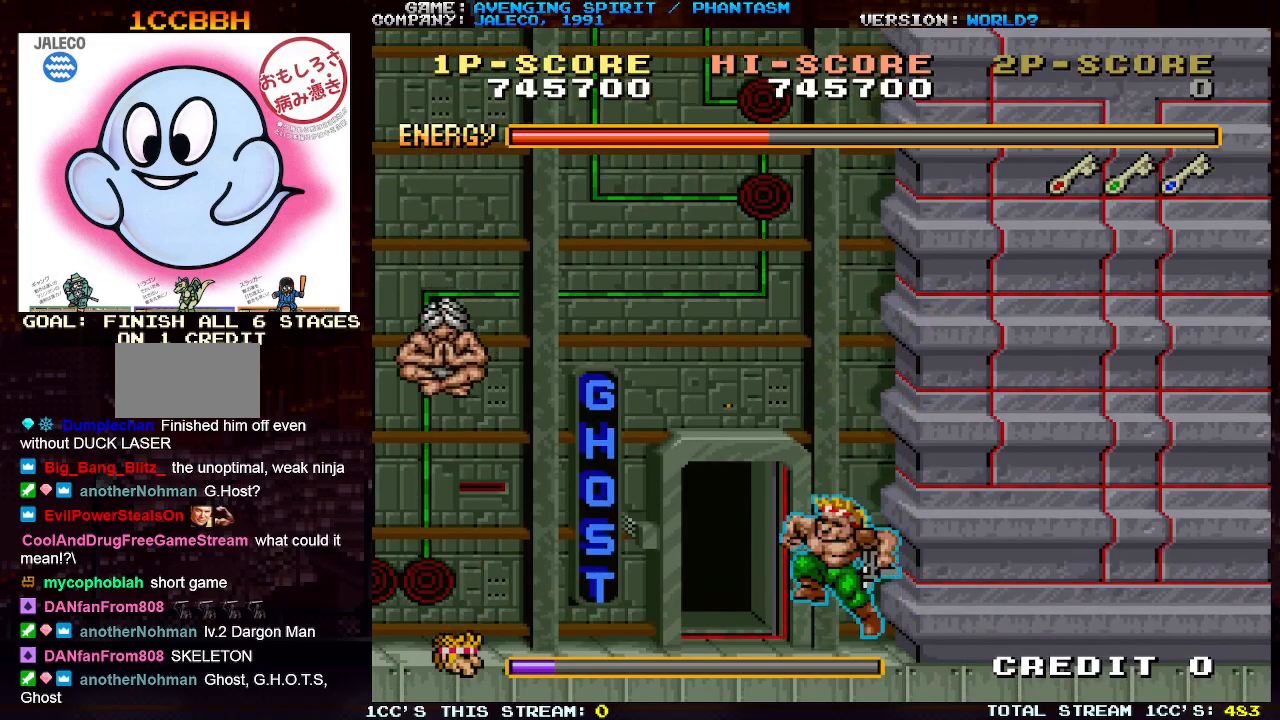
{"buttons": ["TRIANGLE"], "left_stick": "left", "events": [[433, "left_stick", "left"]]}
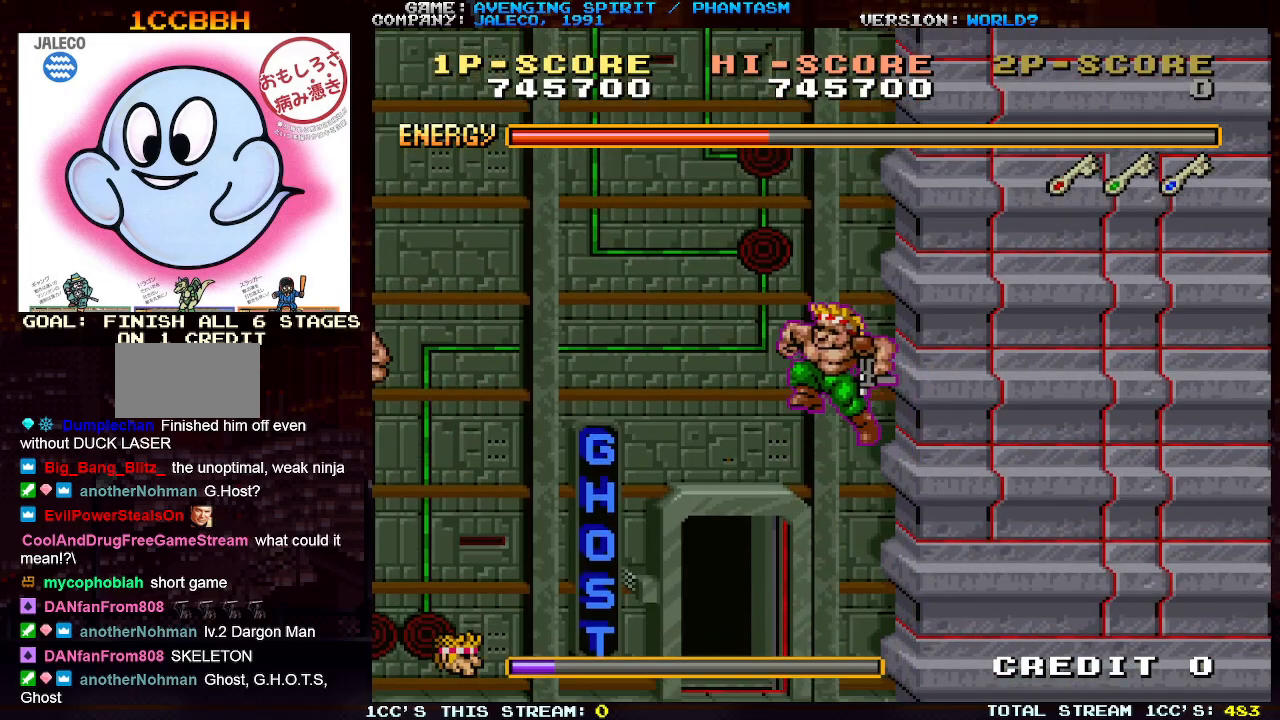
{"buttons": [], "left_stick": "left", "events": [[17, "TRIANGLE", "up"]]}
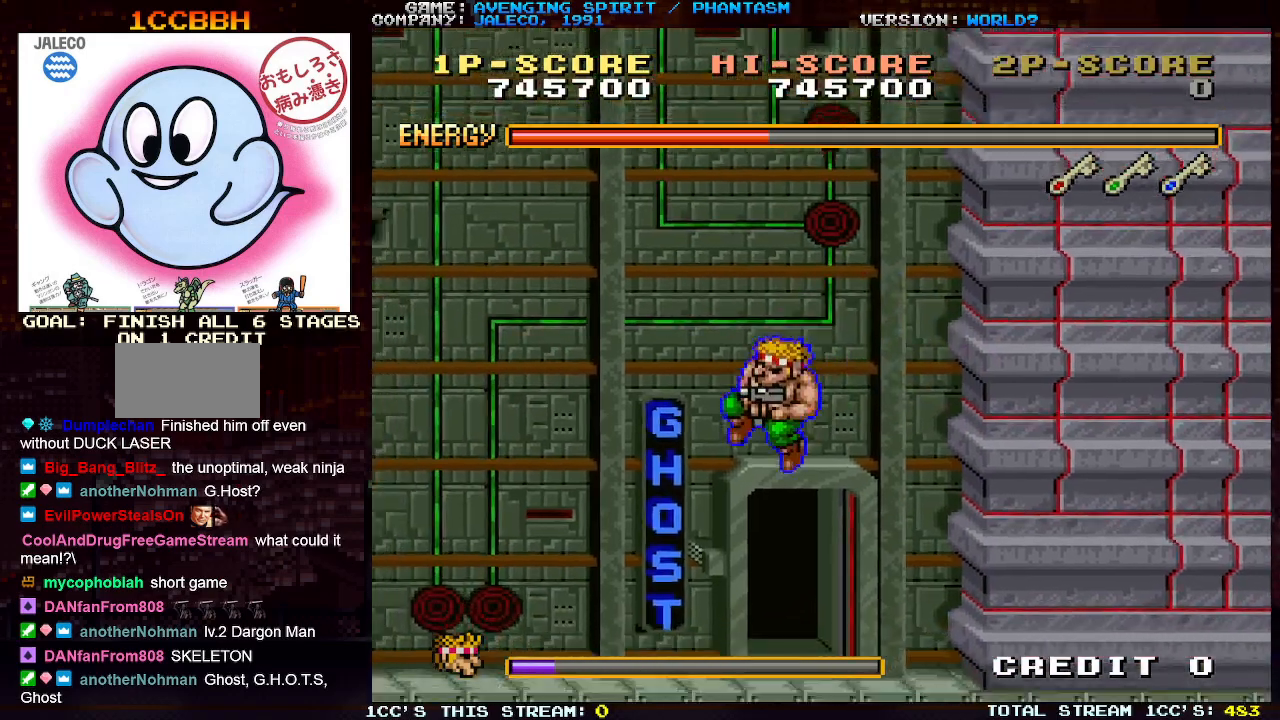
{"buttons": [], "left_stick": "left", "events": [[117, "left_stick", "center"], [483, "left_stick", "left"]]}
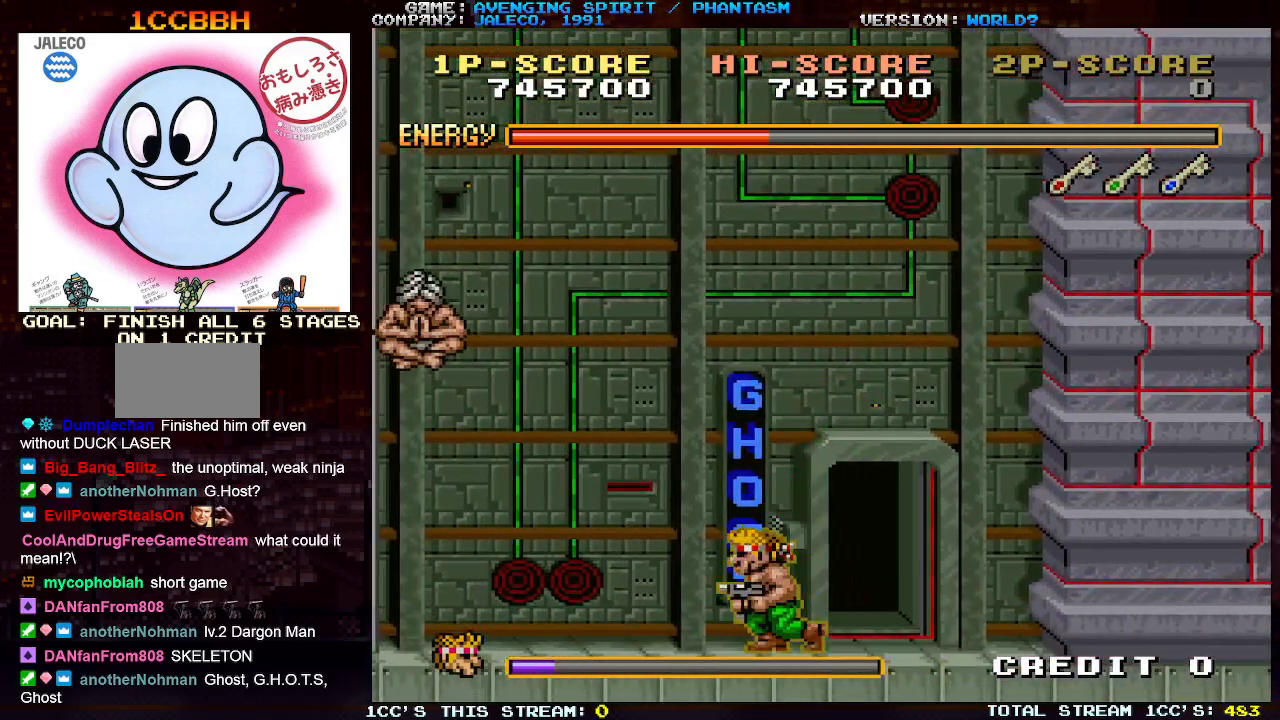
{"buttons": [], "left_stick": "center", "events": [[100, "left_stick", "center"]]}
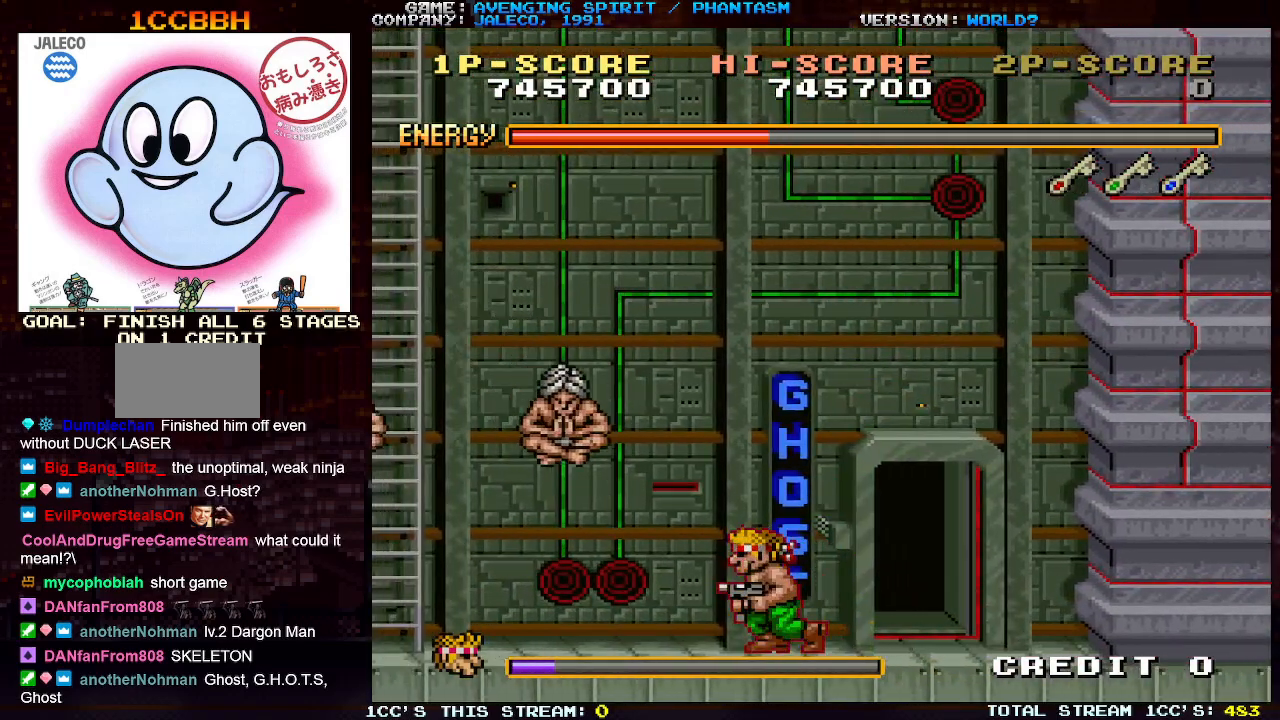
{"buttons": [], "left_stick": "left", "events": [[117, "left_stick", "right"], [317, "left_stick", "left"]]}
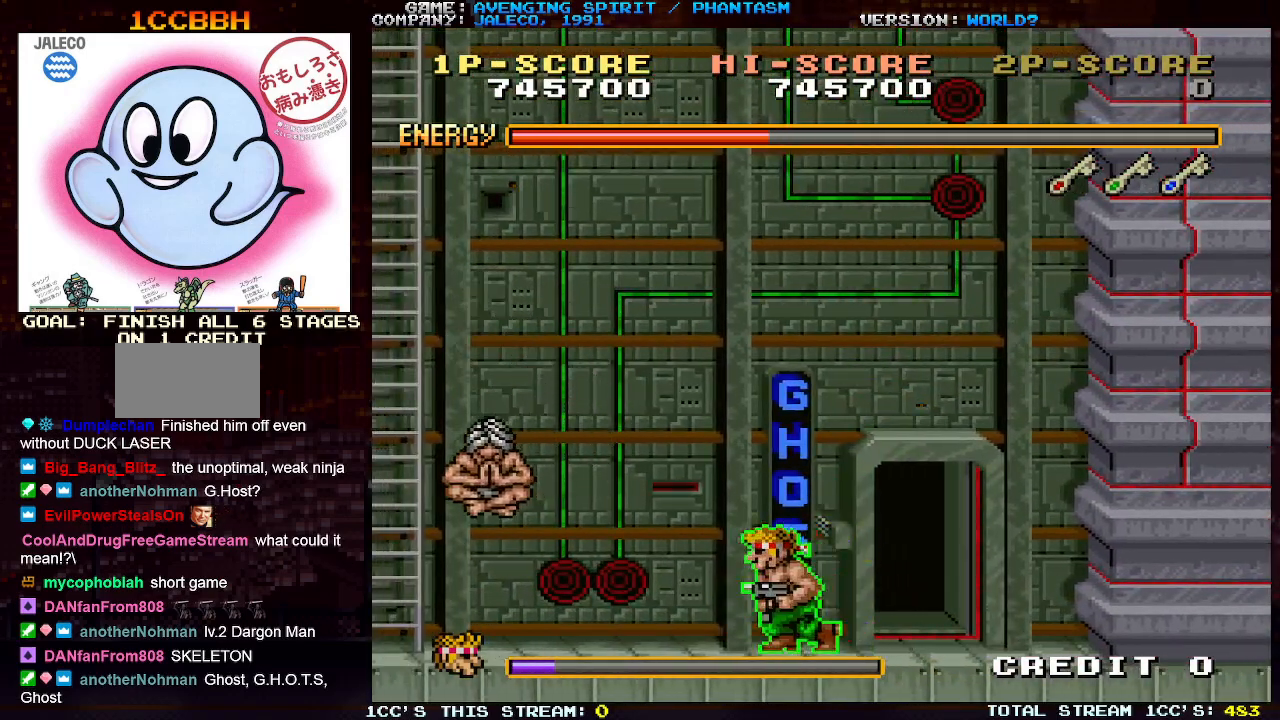
{"buttons": [], "left_stick": "left", "events": [[133, "left_stick", "center"], [450, "left_stick", "left"]]}
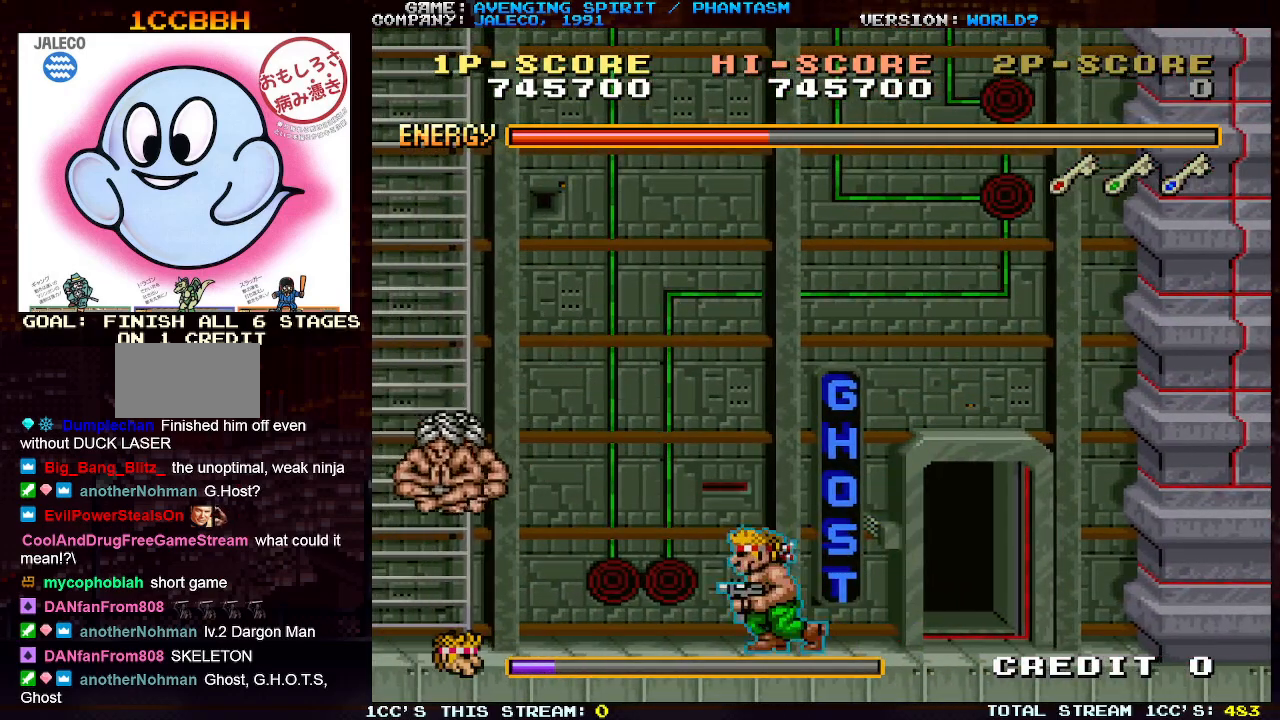
{"buttons": [], "left_stick": "left", "events": []}
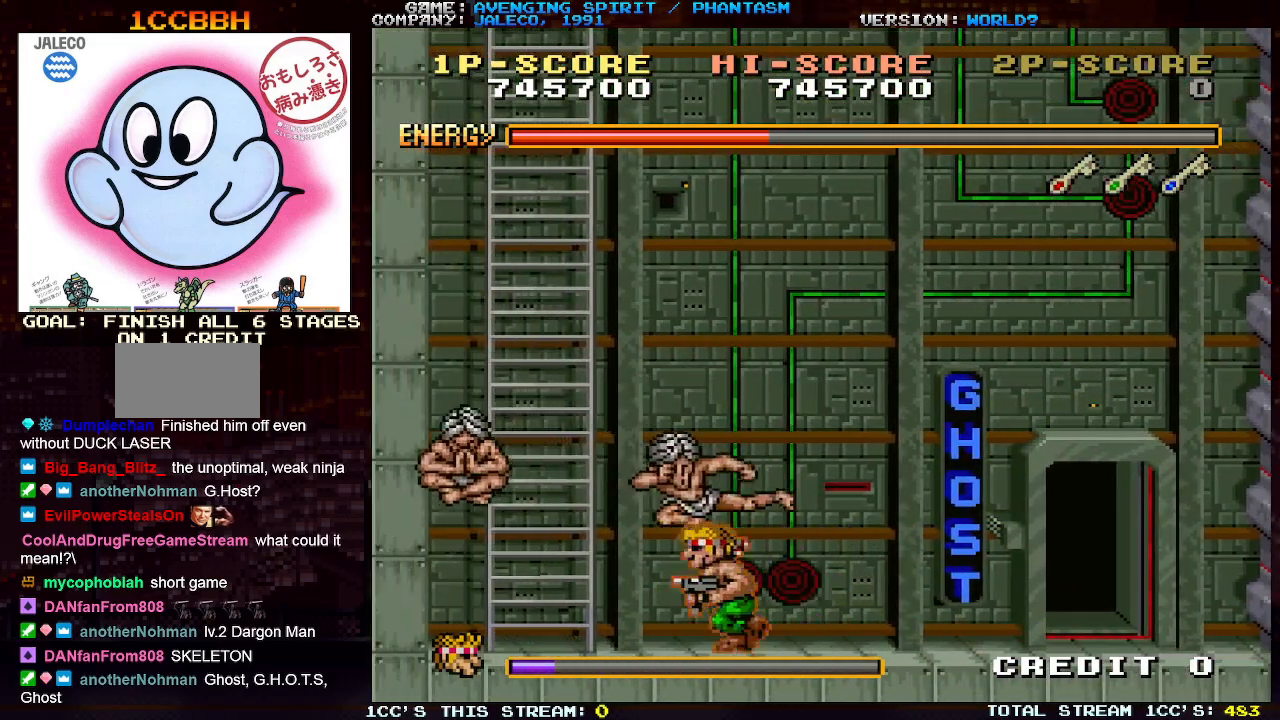
{"buttons": [], "left_stick": "right", "events": [[83, "TRIANGLE", "down"], [117, "left_stick", "center"], [183, "TRIANGLE", "up"], [217, "left_stick", "right"]]}
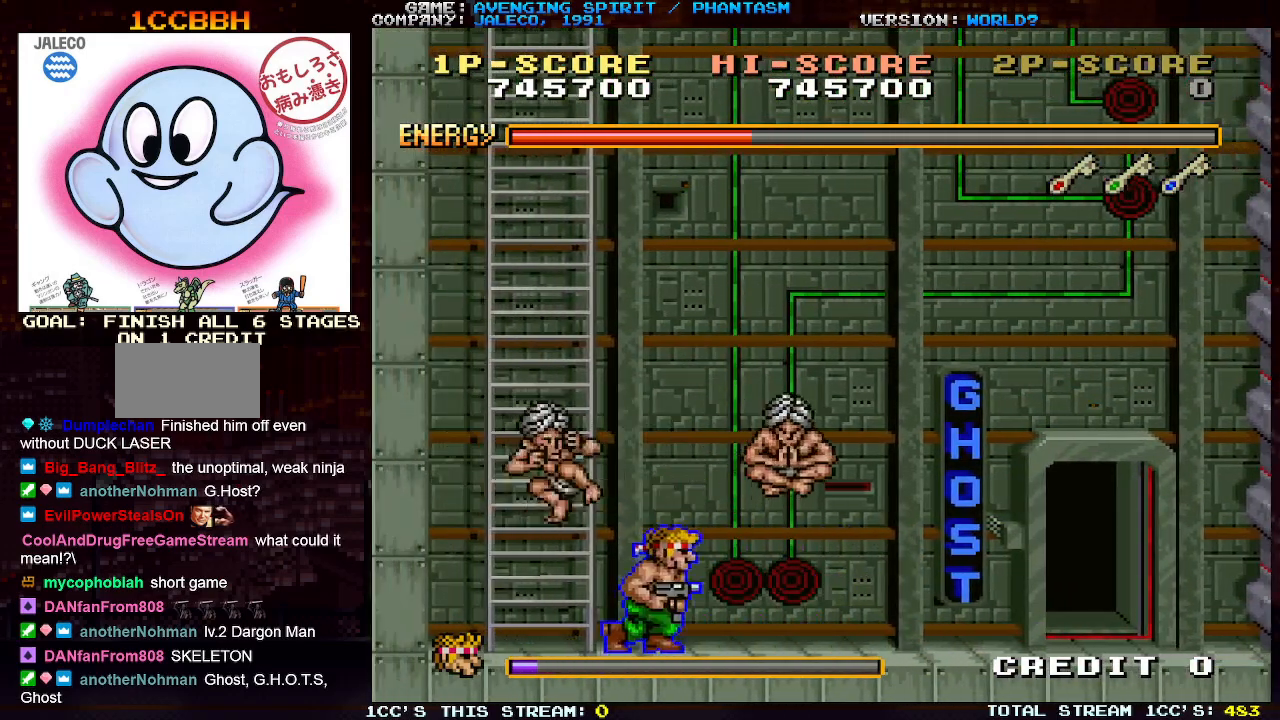
{"buttons": [], "left_stick": "center", "events": [[183, "left_stick", "center"]]}
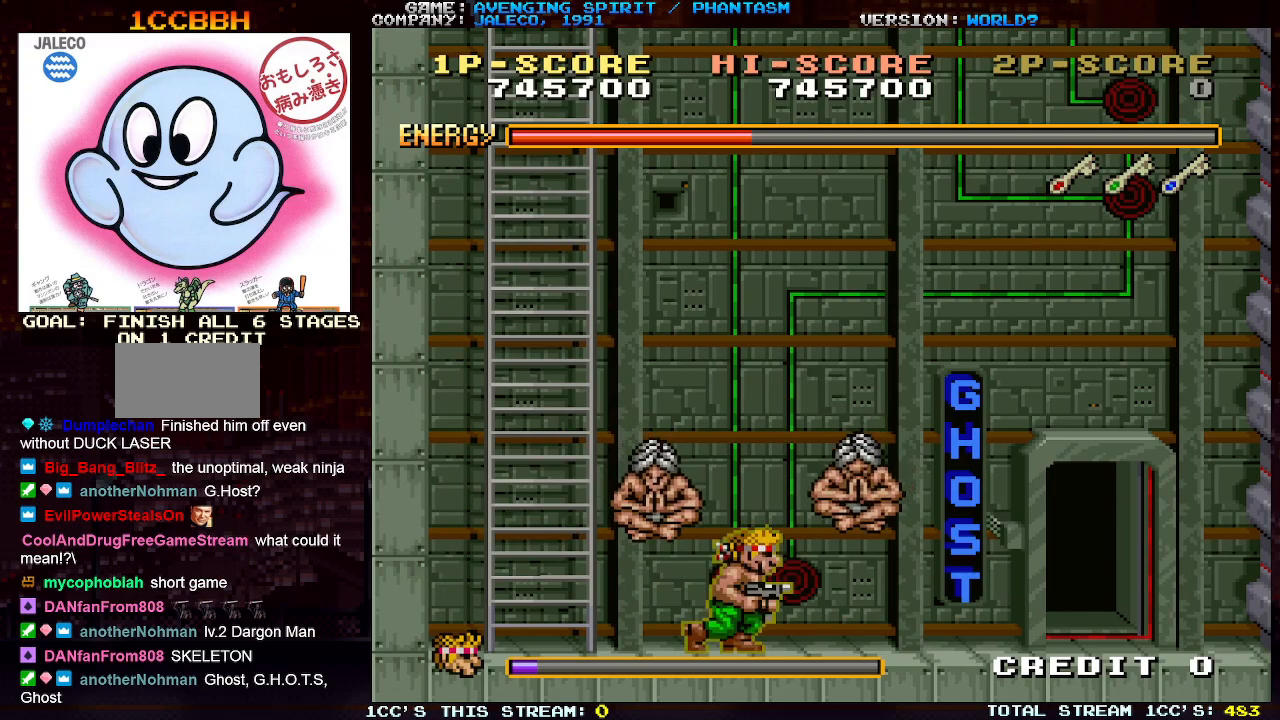
{"buttons": [], "left_stick": "center", "events": []}
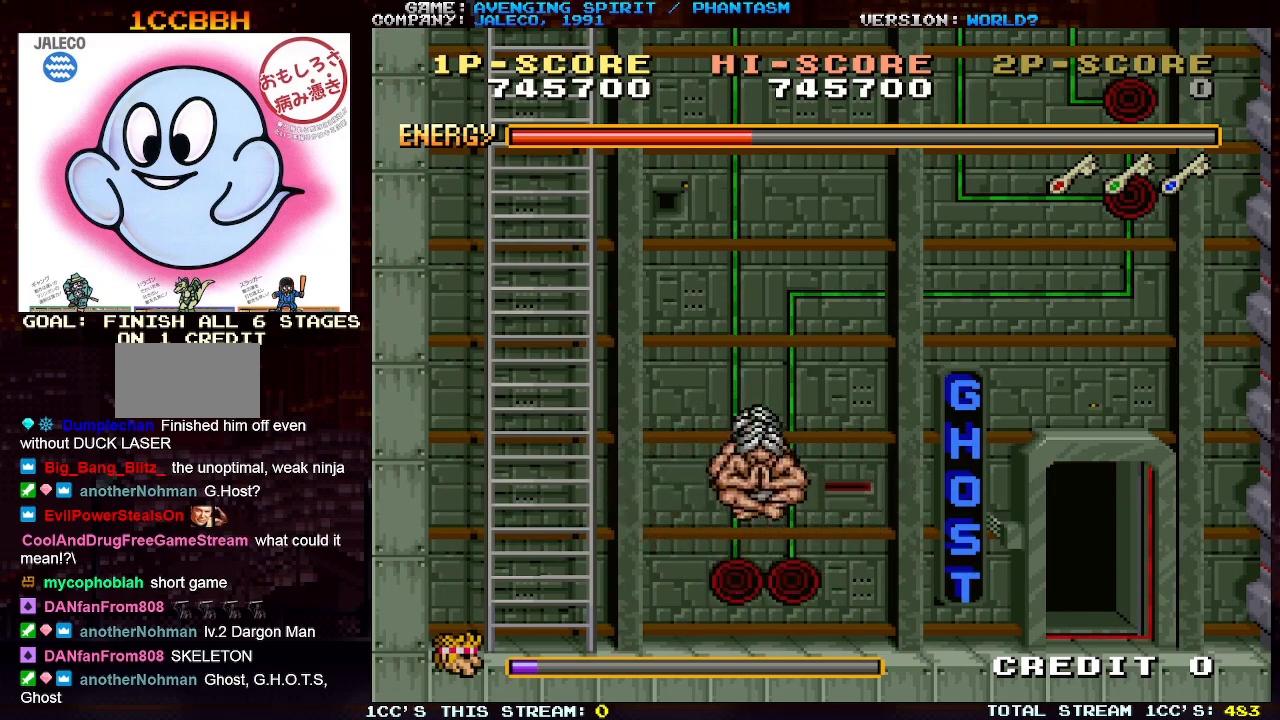
{"buttons": [], "left_stick": "right", "events": [[117, "TRIANGLE", "down"], [150, "left_stick", "right"], [233, "TRIANGLE", "up"]]}
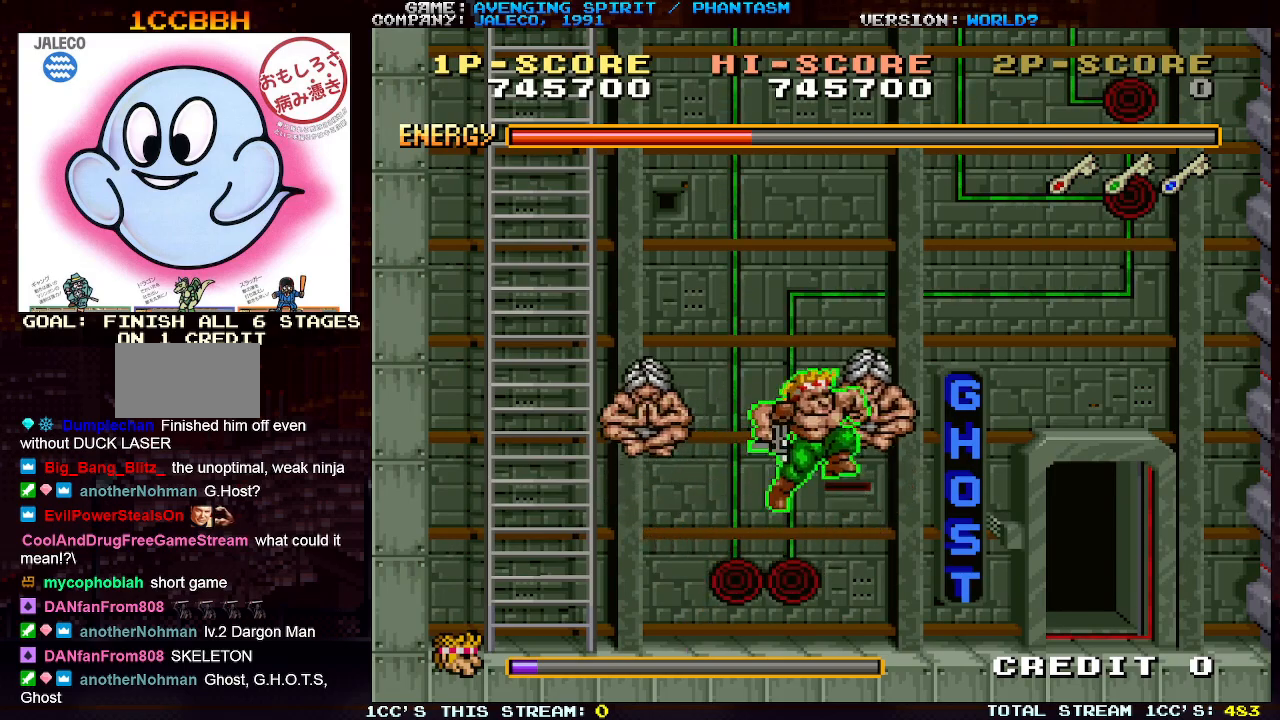
{"buttons": [], "left_stick": "right", "events": []}
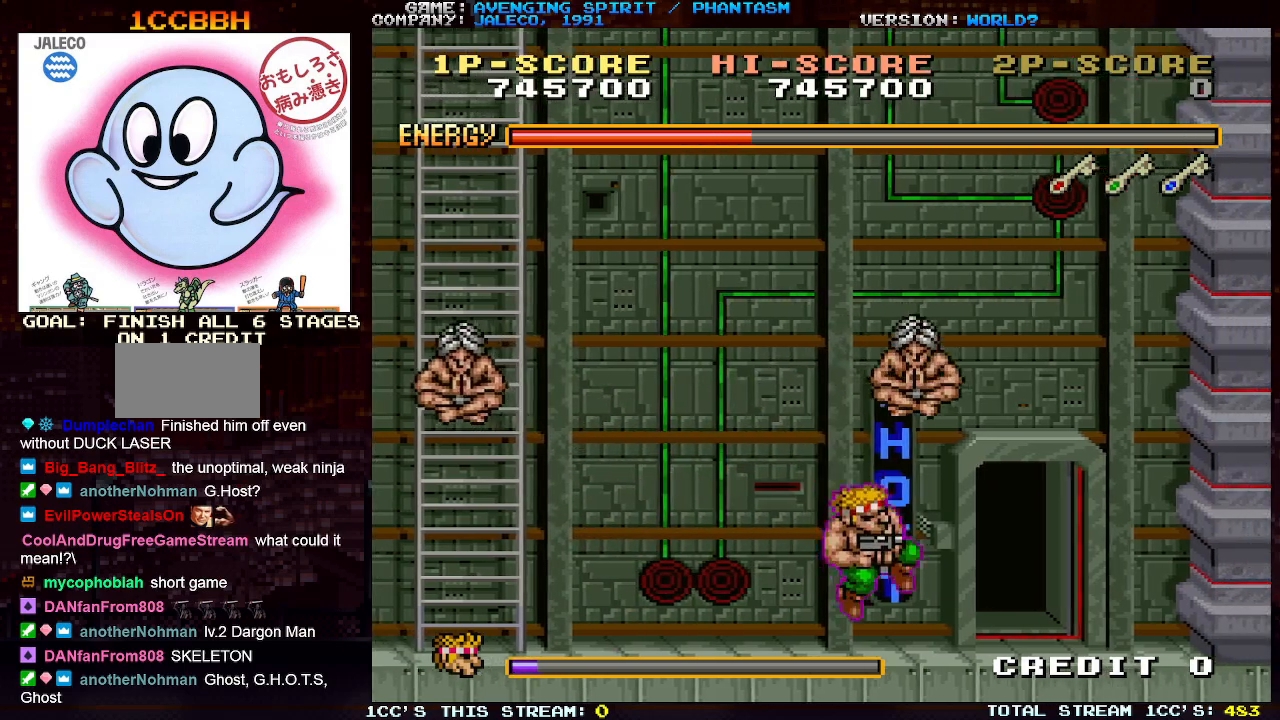
{"buttons": ["TRIANGLE"], "left_stick": "right", "events": [[167, "TRIANGLE", "down"]]}
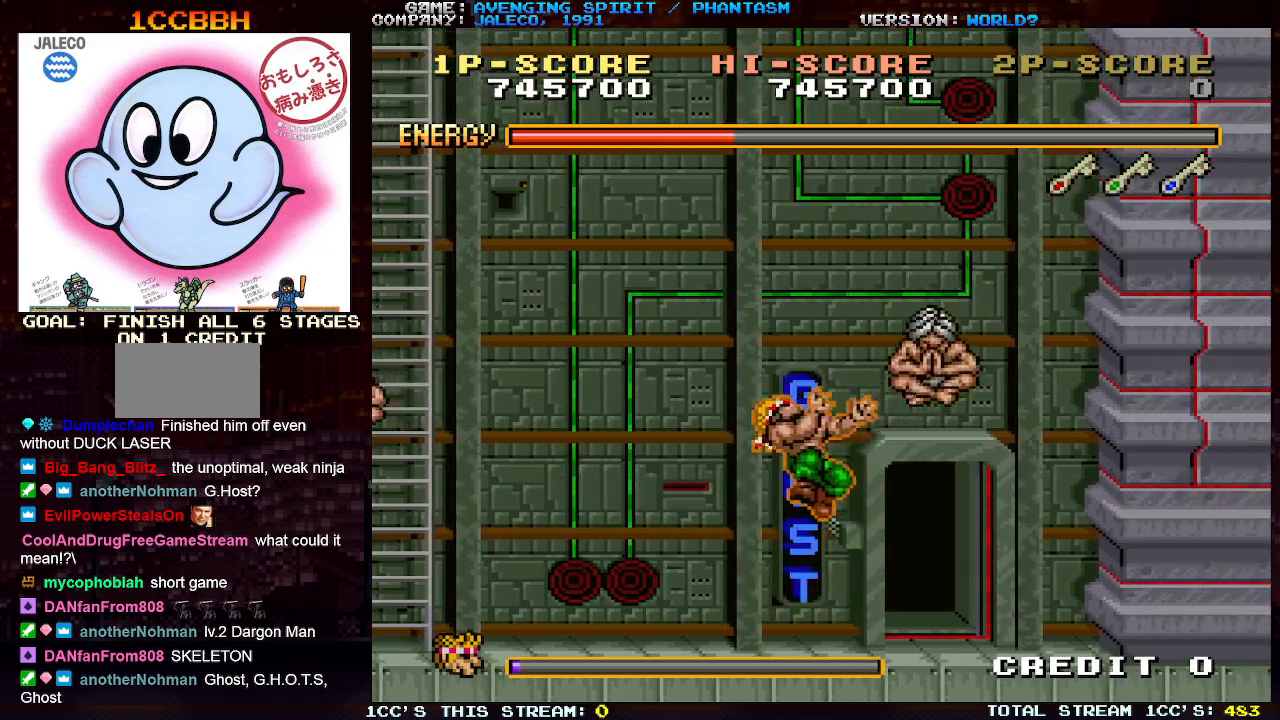
{"buttons": ["TRIANGLE"], "left_stick": "right", "events": [[83, "TRIANGLE", "up"], [467, "TRIANGLE", "down"]]}
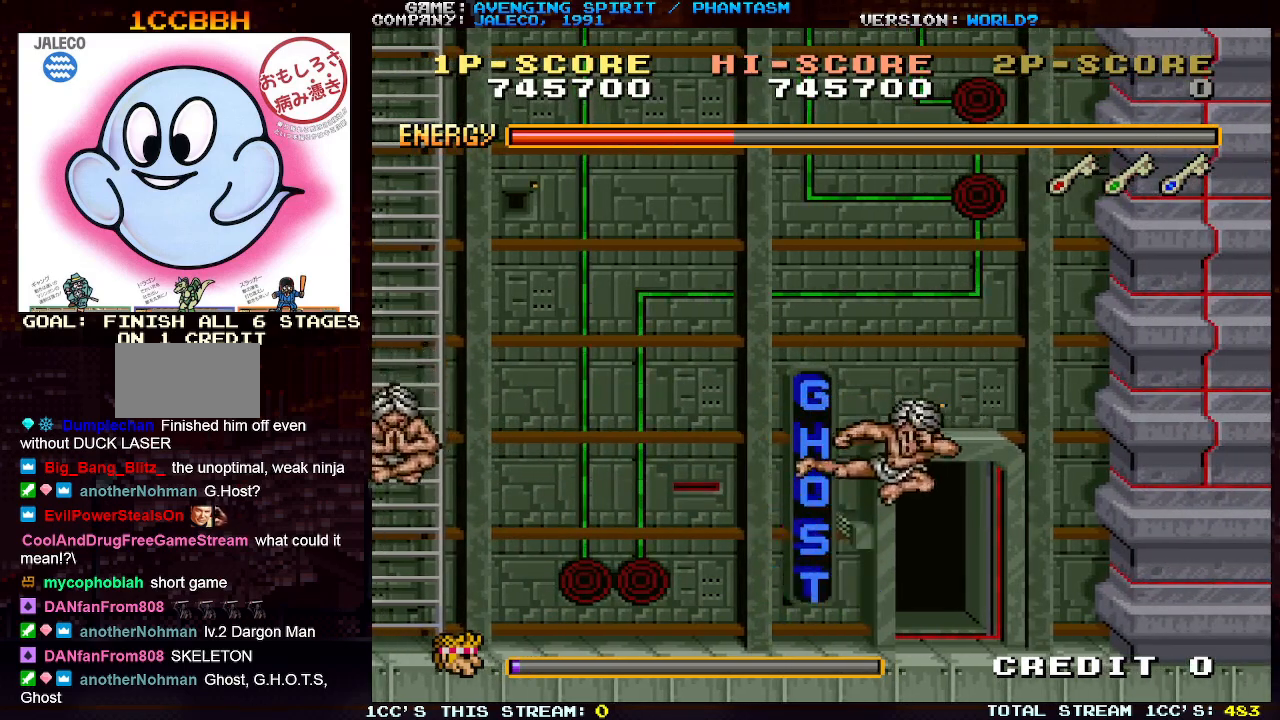
{"buttons": [], "left_stick": "left", "events": [[67, "left_stick", "center"], [150, "left_stick", "left"], [267, "TRIANGLE", "up"]]}
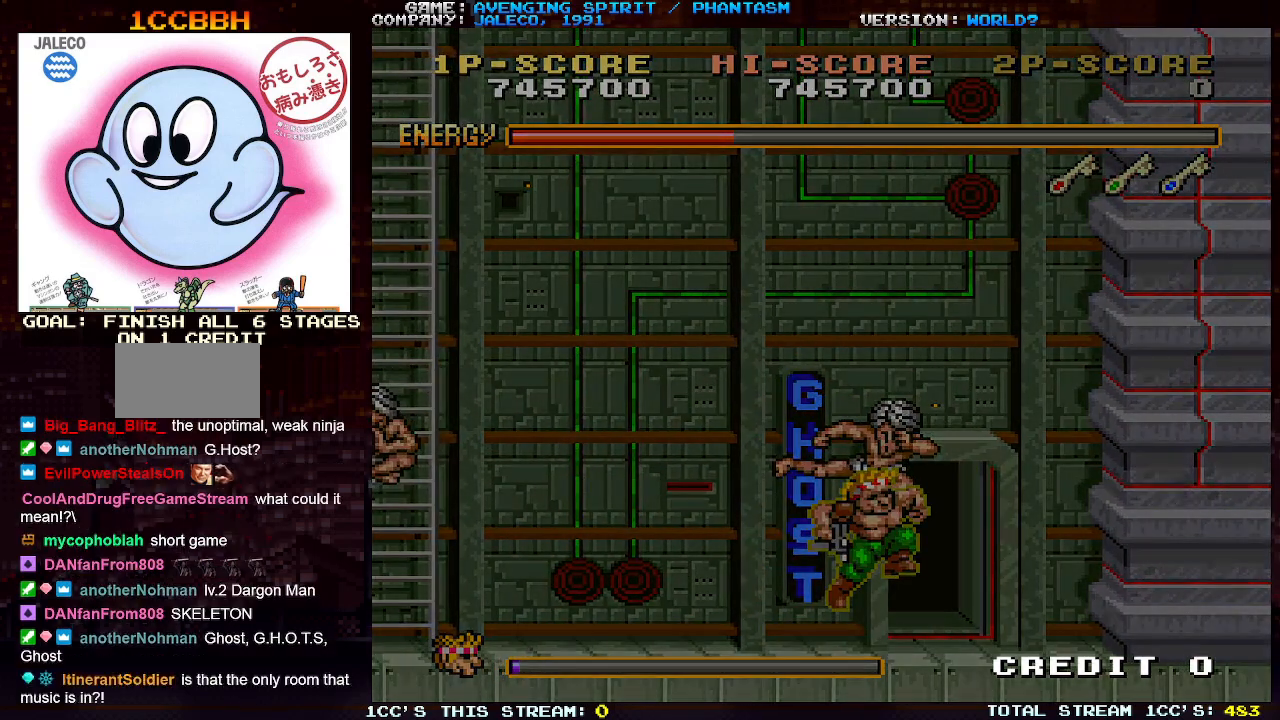
{"buttons": [], "left_stick": "center", "events": [[83, "left_stick", "center"]]}
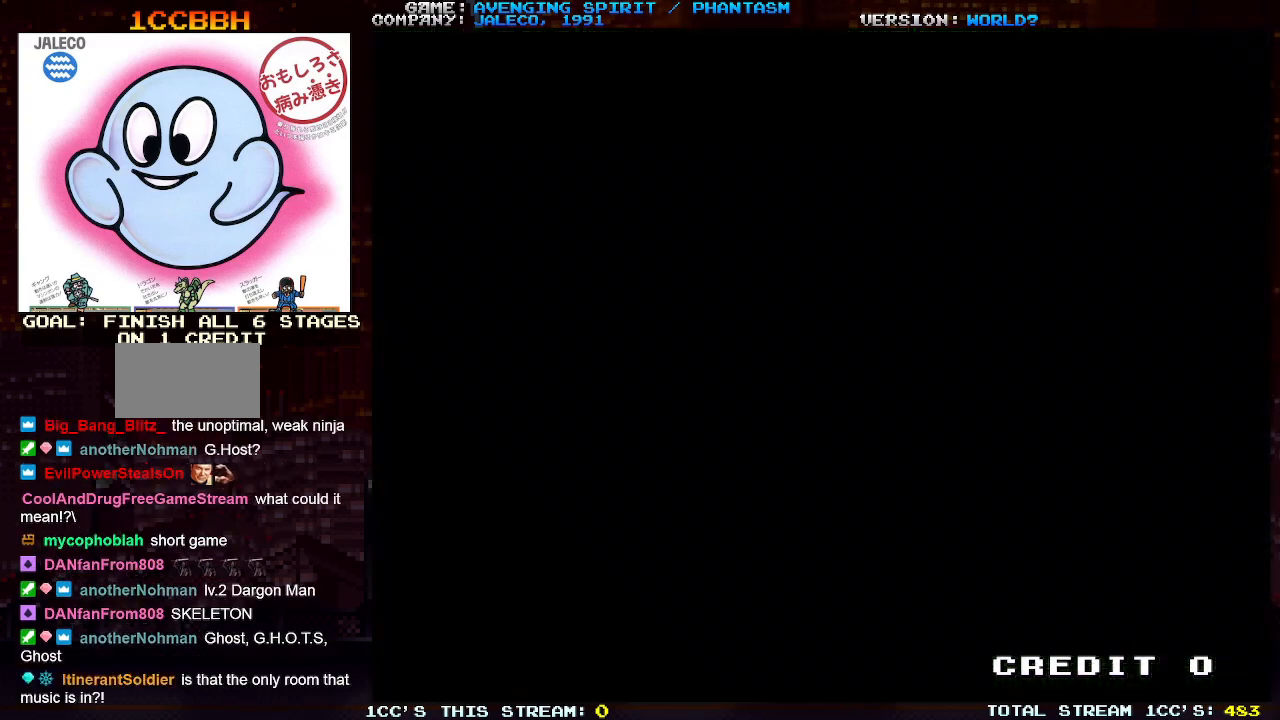
{"buttons": [], "left_stick": "right", "events": [[150, "left_stick", "left"], [300, "left_stick", "center"], [383, "left_stick", "right"]]}
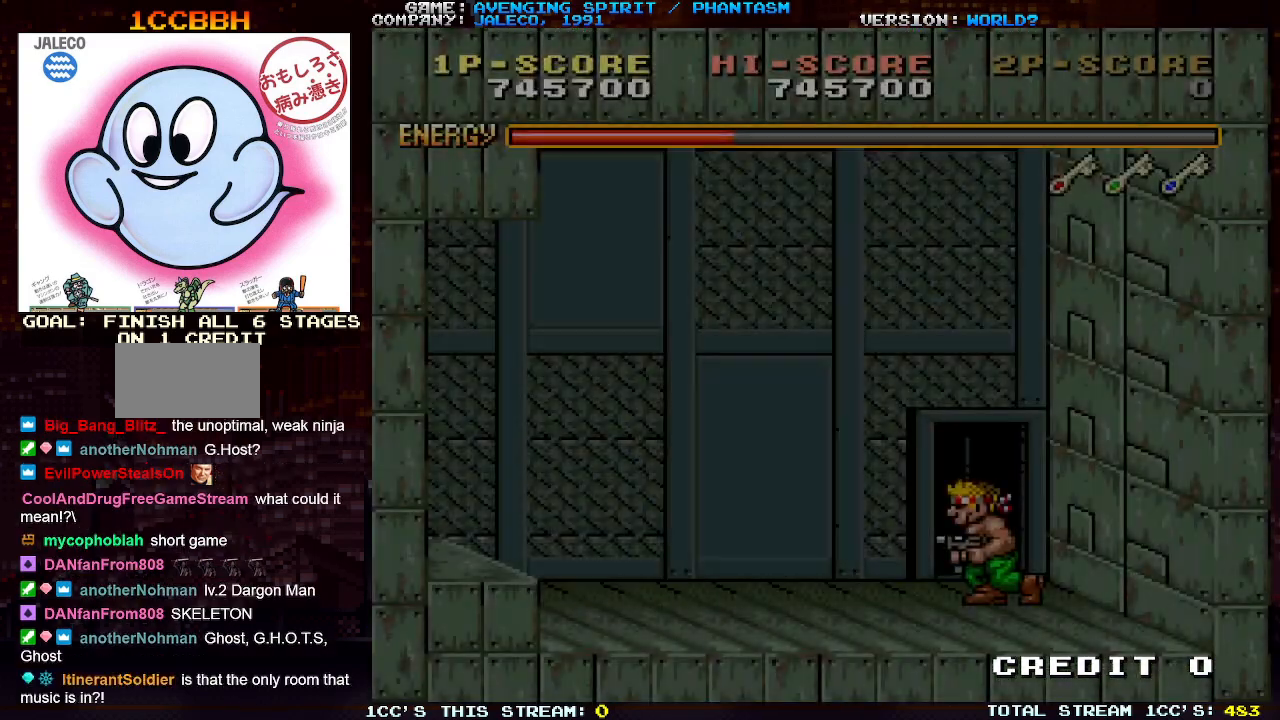
{"buttons": [], "left_stick": "left", "events": [[100, "left_stick", "center"], [150, "left_stick", "left"]]}
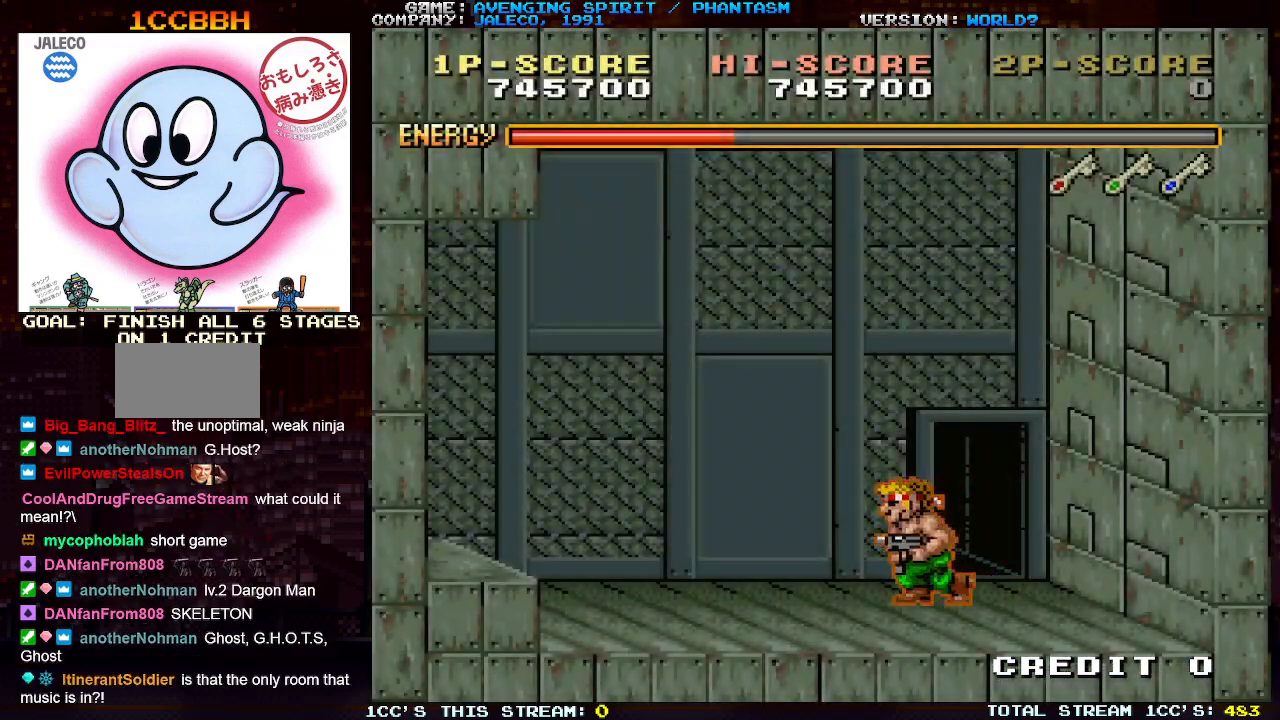
{"buttons": [], "left_stick": "right", "events": [[100, "left_stick", "right"]]}
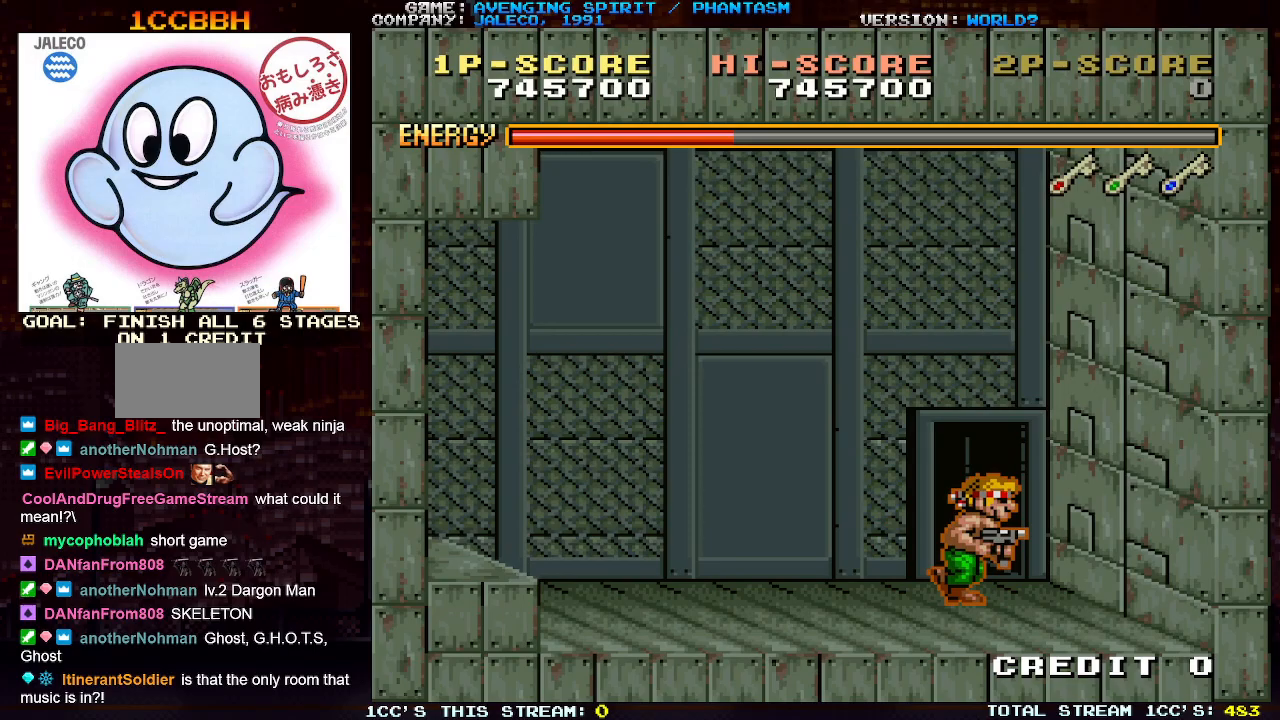
{"buttons": [], "left_stick": "center", "events": [[117, "left_stick", "center"]]}
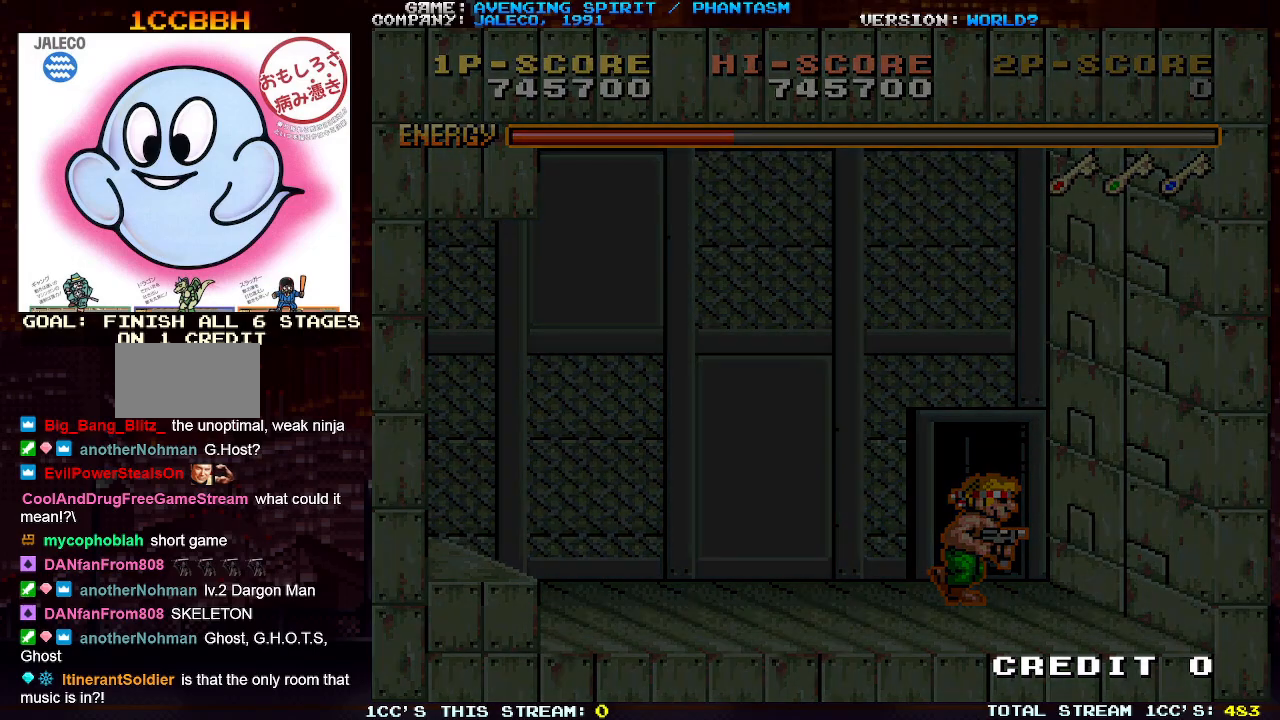
{"buttons": [], "left_stick": "left", "events": [[133, "left_stick", "left"]]}
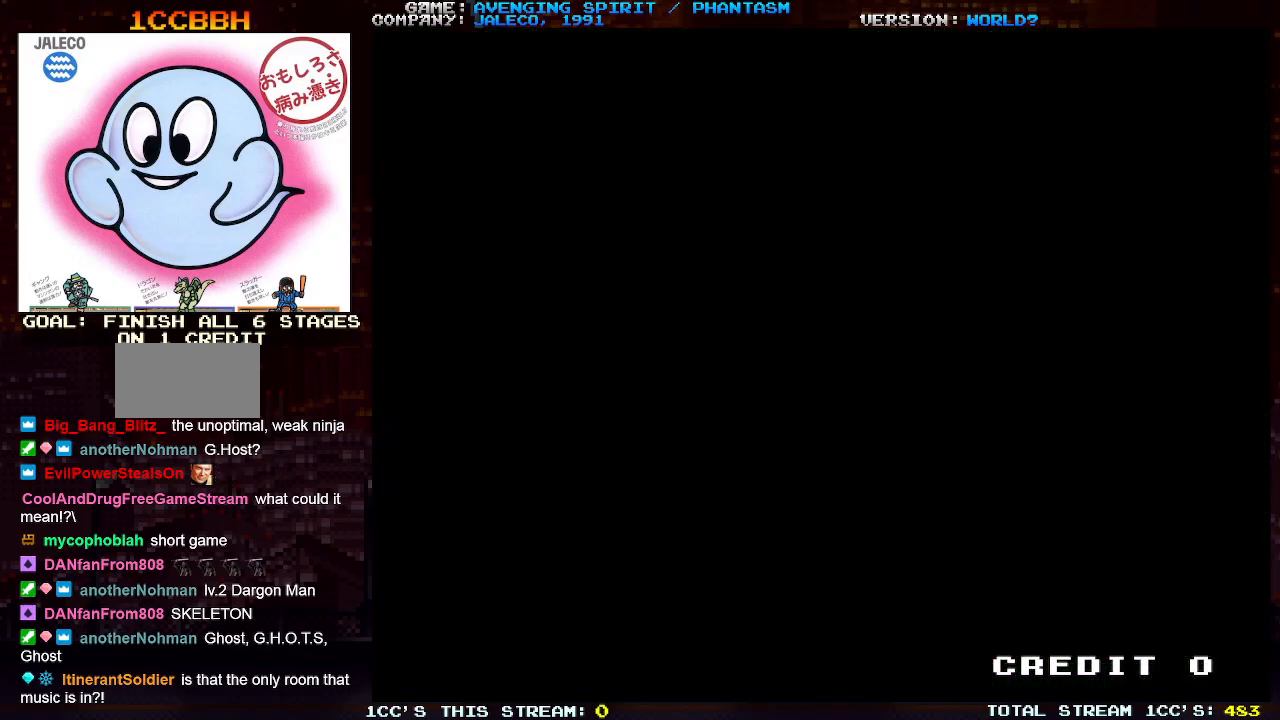
{"buttons": [], "left_stick": "left", "events": []}
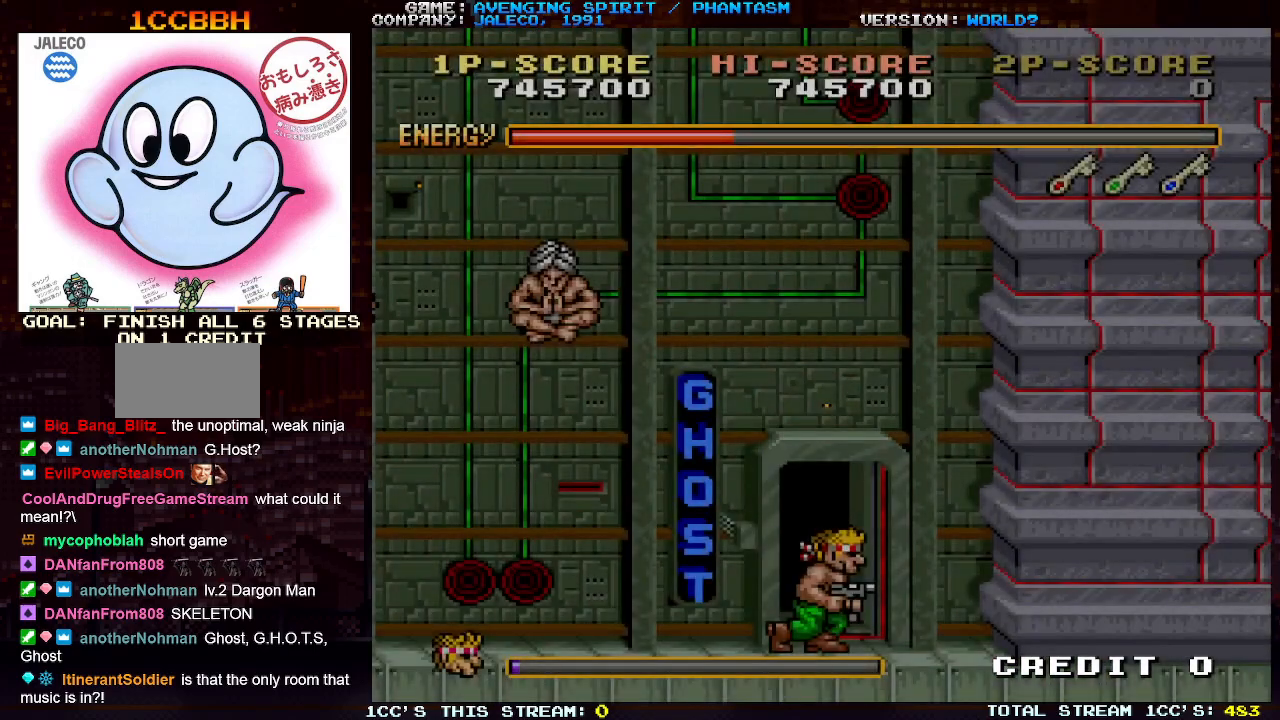
{"buttons": [], "left_stick": "left", "events": []}
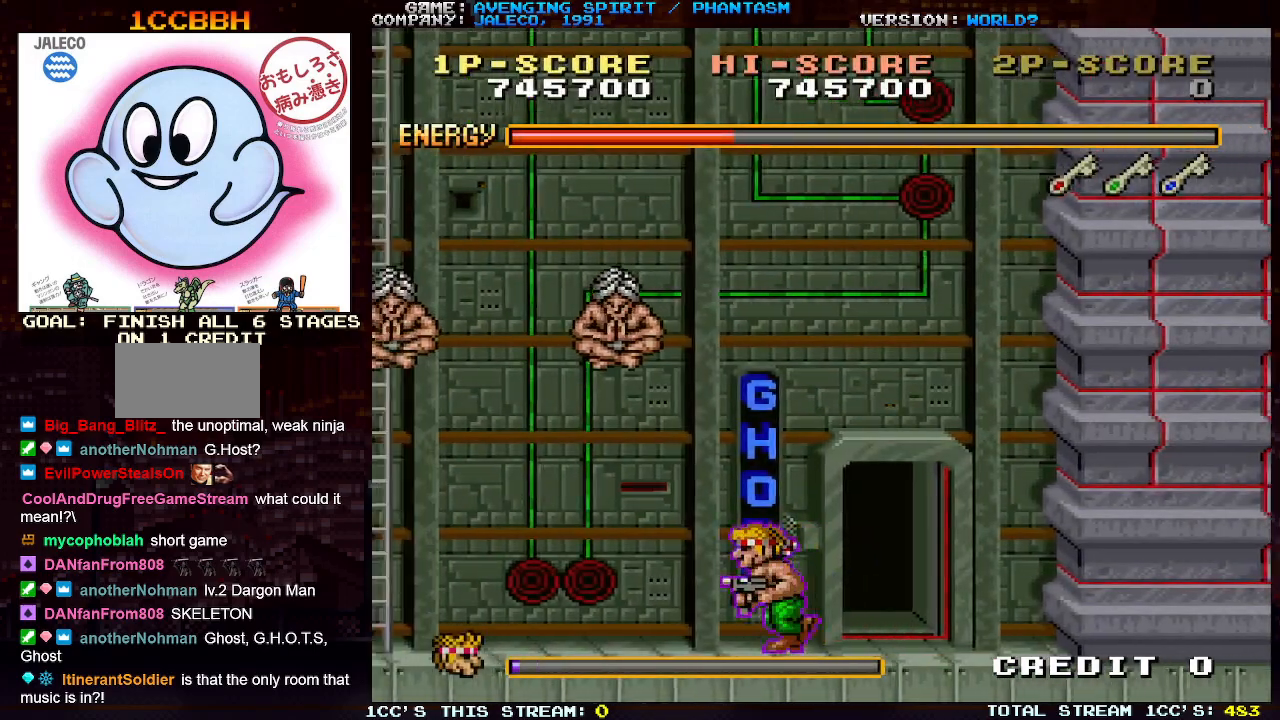
{"buttons": ["TRIANGLE"], "left_stick": "center", "events": [[200, "TRIANGLE", "down"], [467, "left_stick", "center"]]}
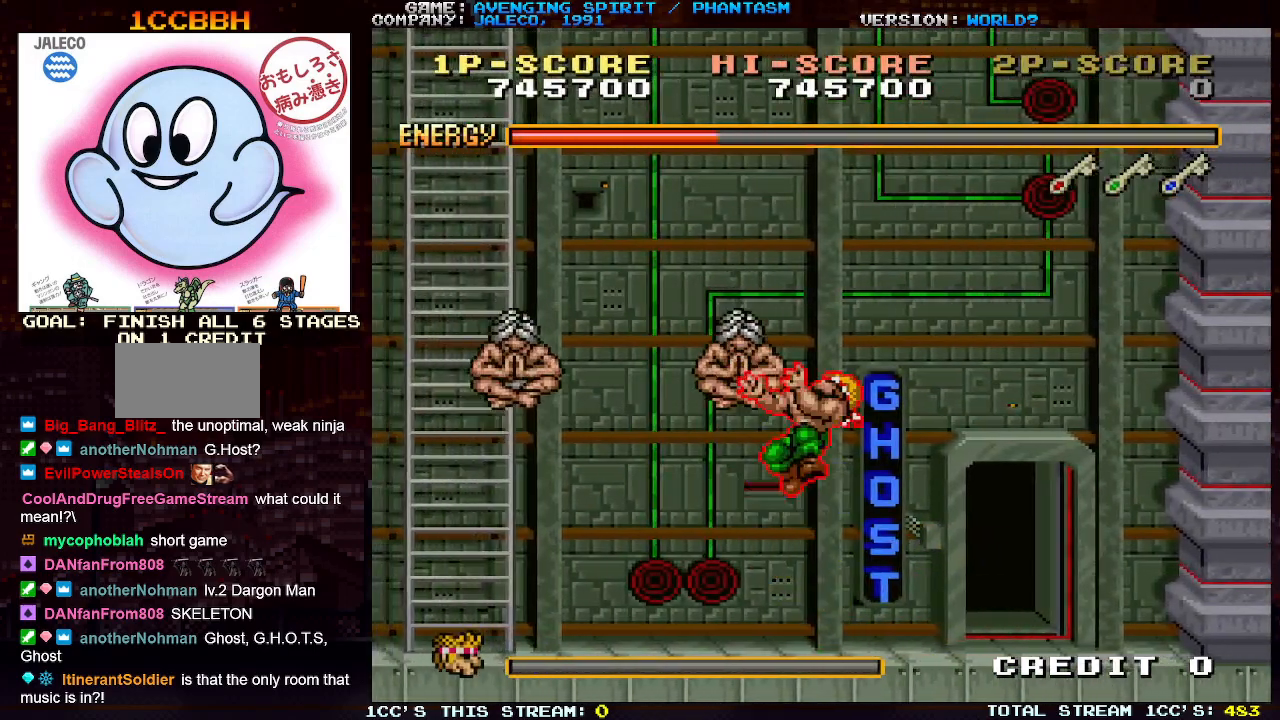
{"buttons": [], "left_stick": "left", "events": [[117, "left_stick", "left"], [133, "TRIANGLE", "up"]]}